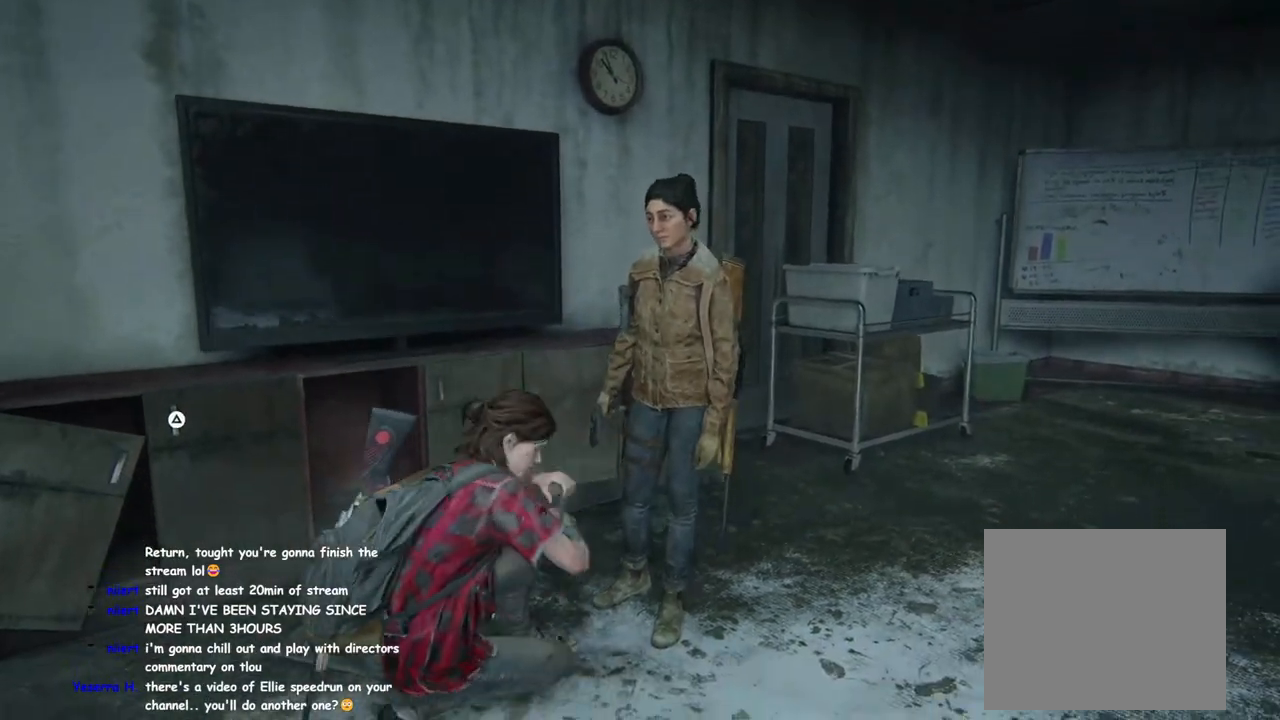
Gameplay with a controller (PlayStation layout); each line is a JSON object with the inputs held at the frame after it. "events" lists button and stick changes between this image and that frame as [ms after this image, input, new state], when the widget could be followed in between.
{"buttons": ["R2"], "left_stick": "center", "right_stick": "center", "events": []}
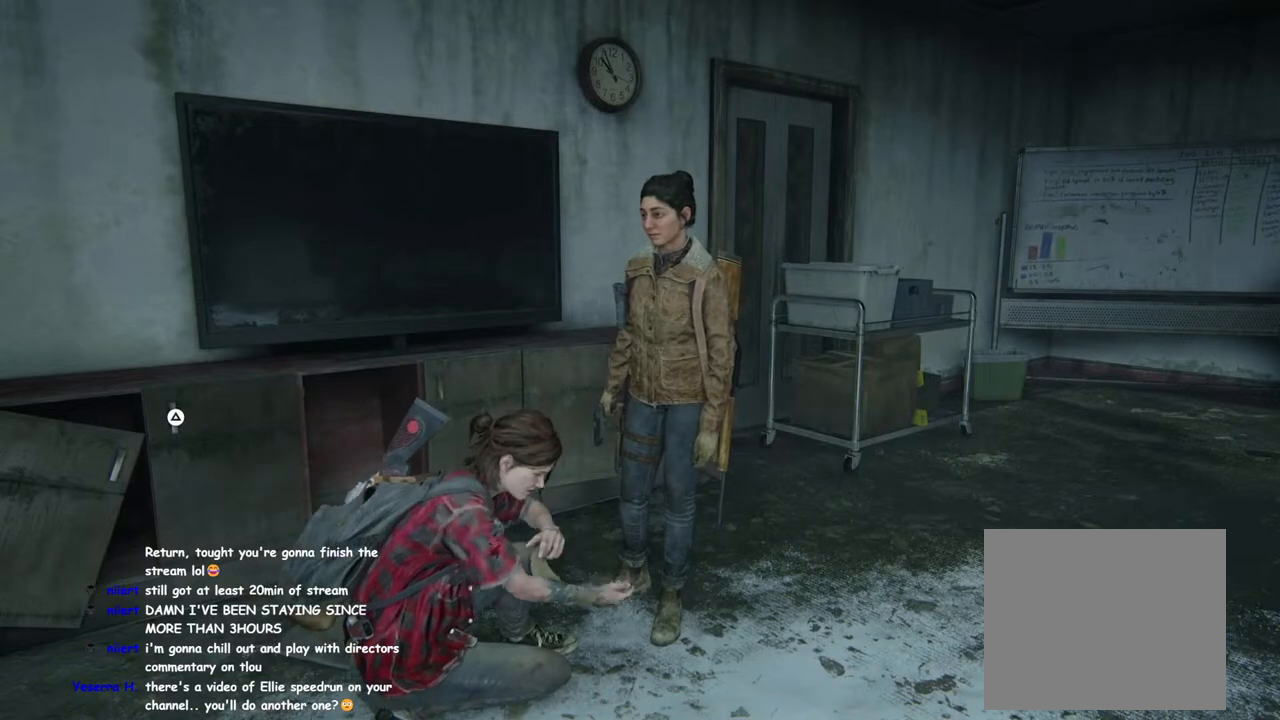
{"buttons": ["R2"], "left_stick": "center", "right_stick": "center", "events": []}
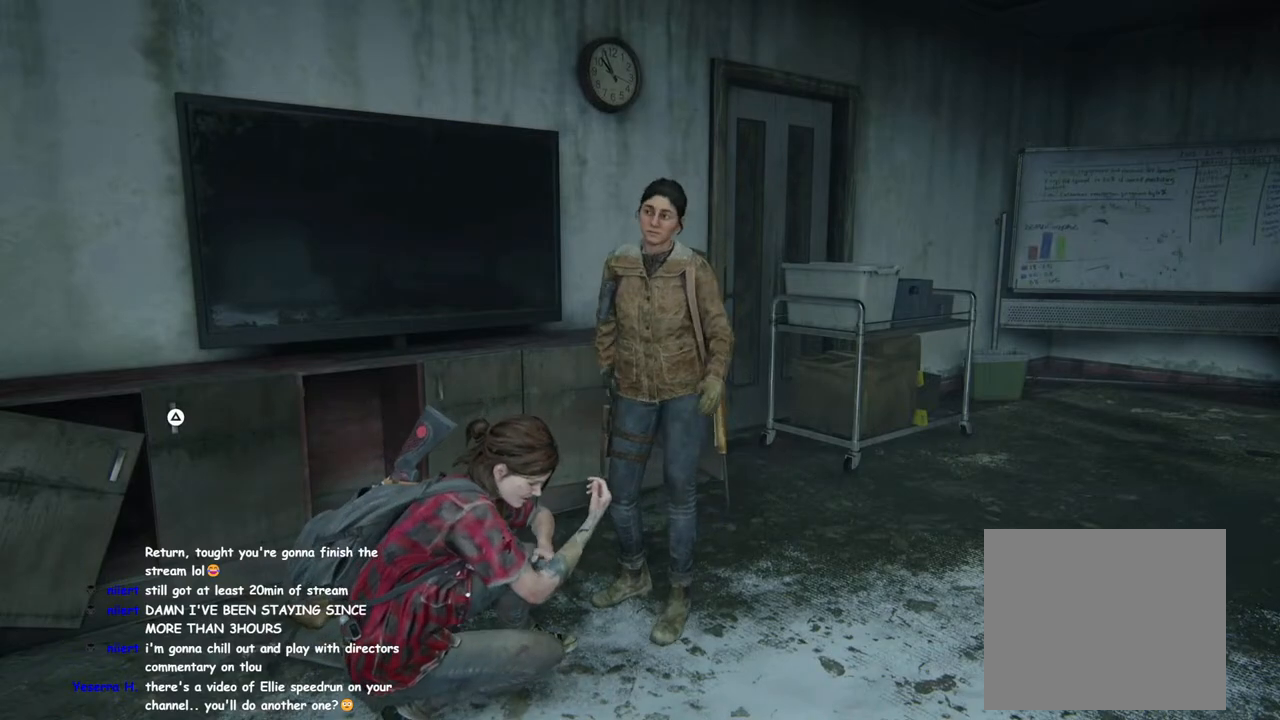
{"buttons": ["R2"], "left_stick": "center", "right_stick": "center", "events": []}
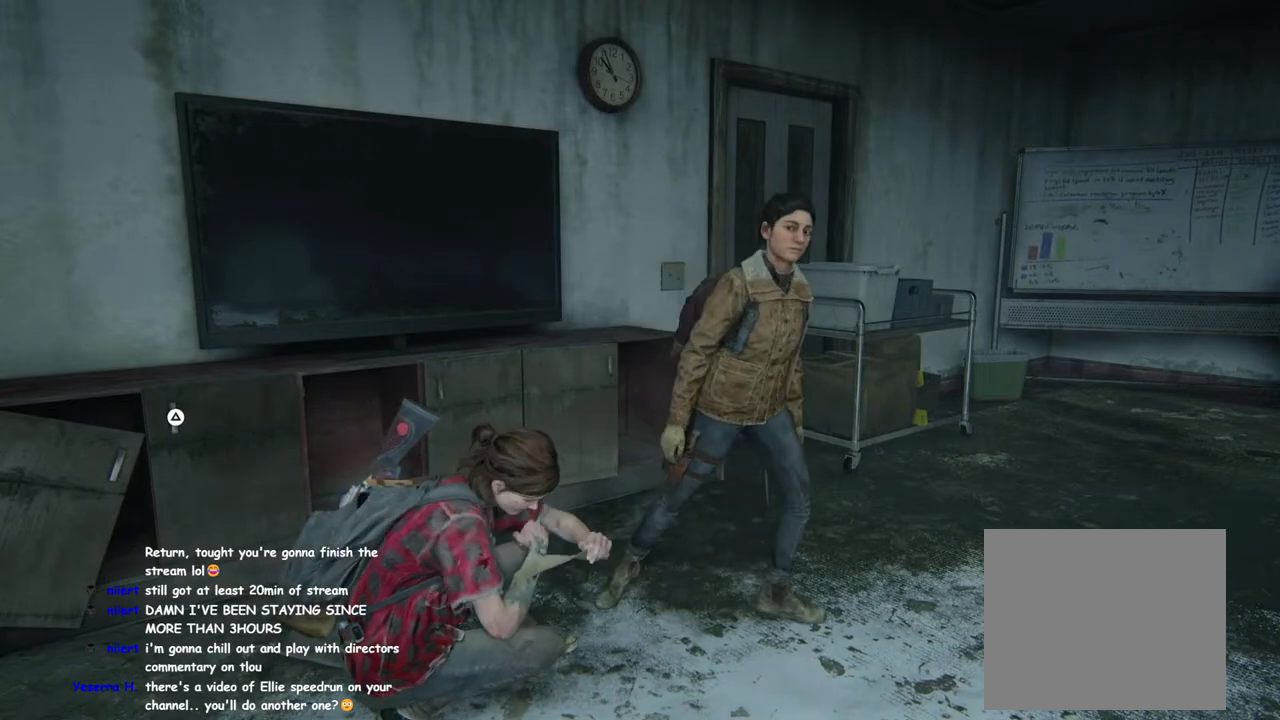
{"buttons": ["R2"], "left_stick": "center", "right_stick": "center", "events": []}
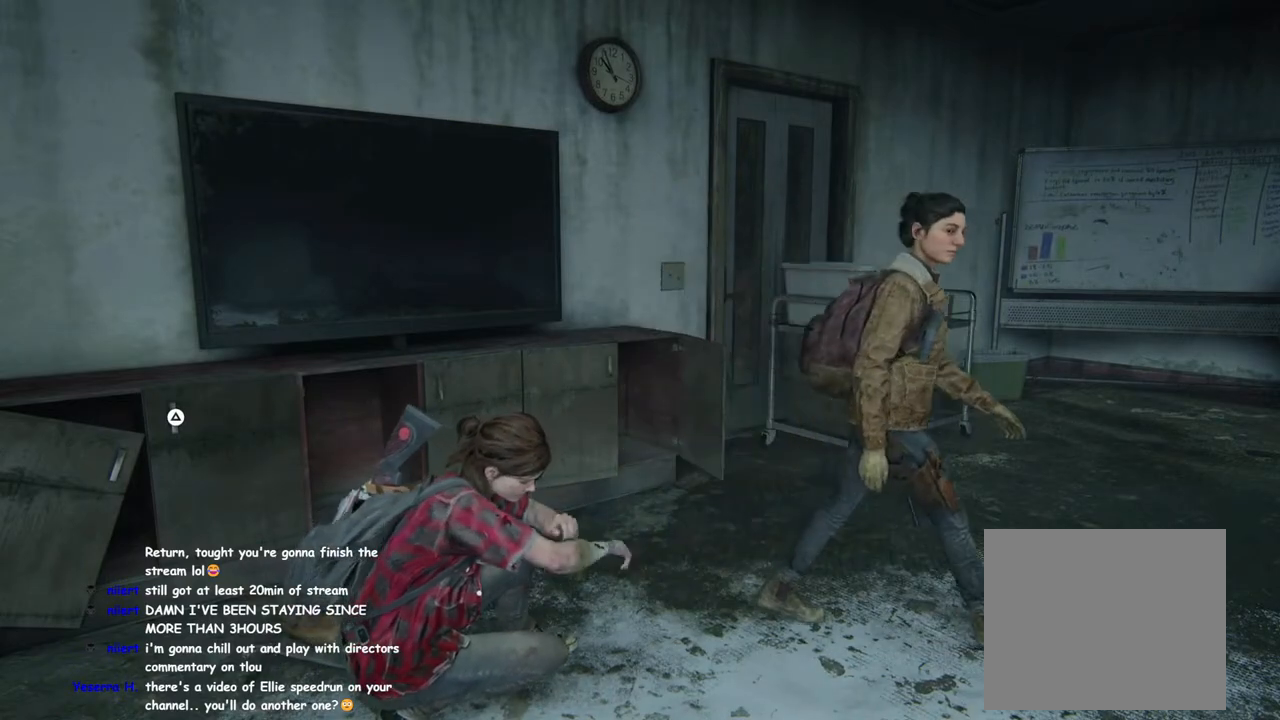
{"buttons": ["R2"], "left_stick": "center", "right_stick": "center", "events": []}
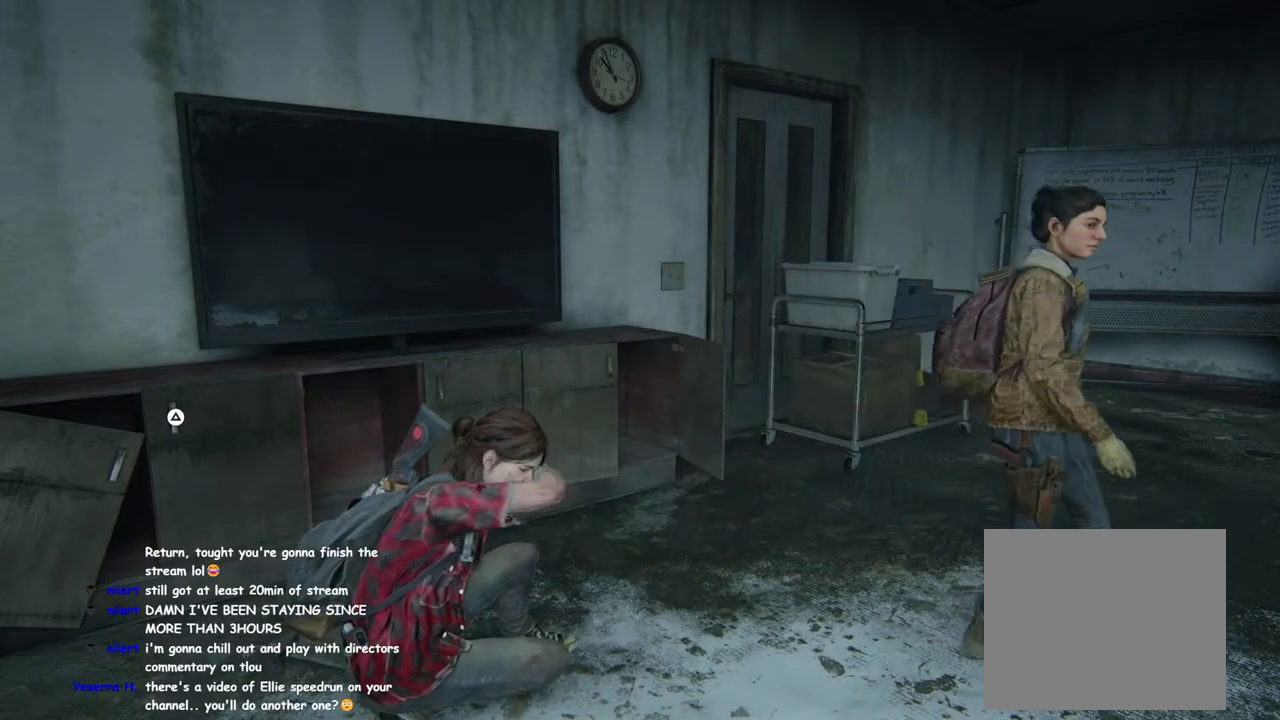
{"buttons": [], "left_stick": "center", "right_stick": "center", "events": [[167, "R2", "up"]]}
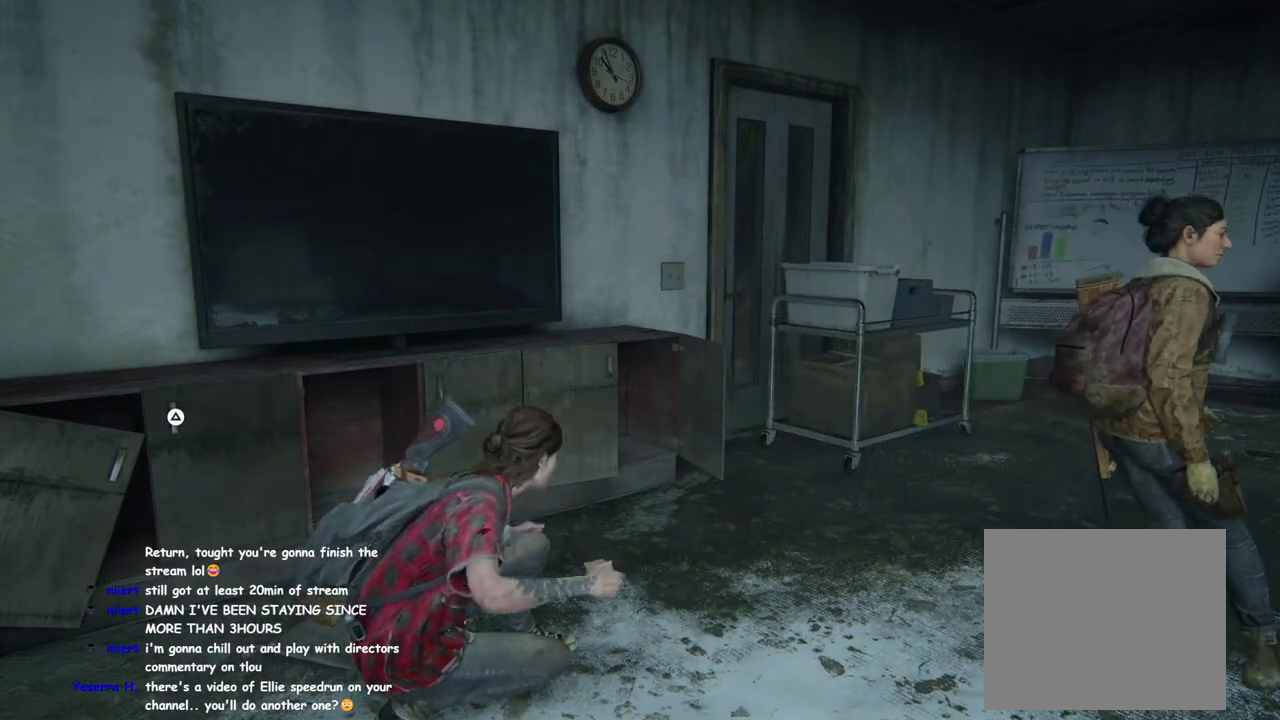
{"buttons": [], "left_stick": "up-right", "right_stick": "center", "events": [[167, "DPAD_RIGHT", "down"], [267, "DPAD_RIGHT", "up"], [500, "left_stick", "up-right"]]}
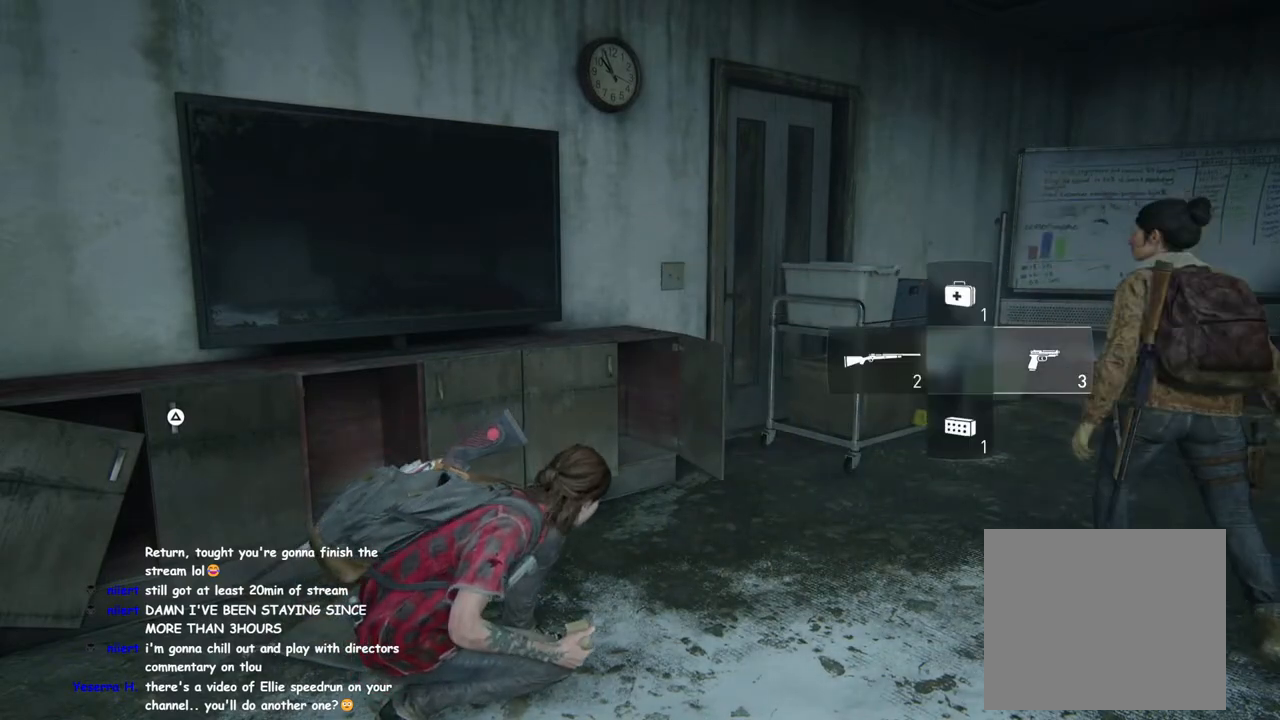
{"buttons": [], "left_stick": "right", "right_stick": "center", "events": [[500, "left_stick", "right"]]}
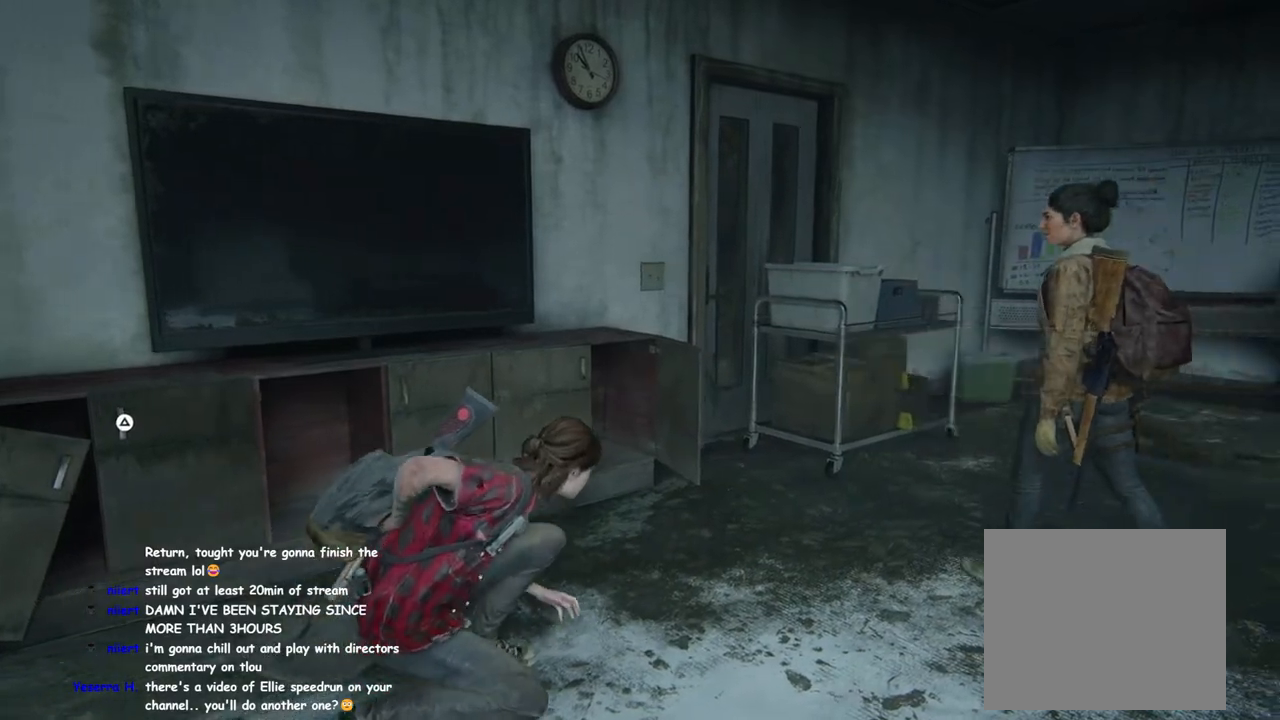
{"buttons": [], "left_stick": "right", "right_stick": "center", "events": [[200, "right_stick", "left"], [250, "CIRCLE", "down"], [350, "CIRCLE", "up"], [500, "right_stick", "center"]]}
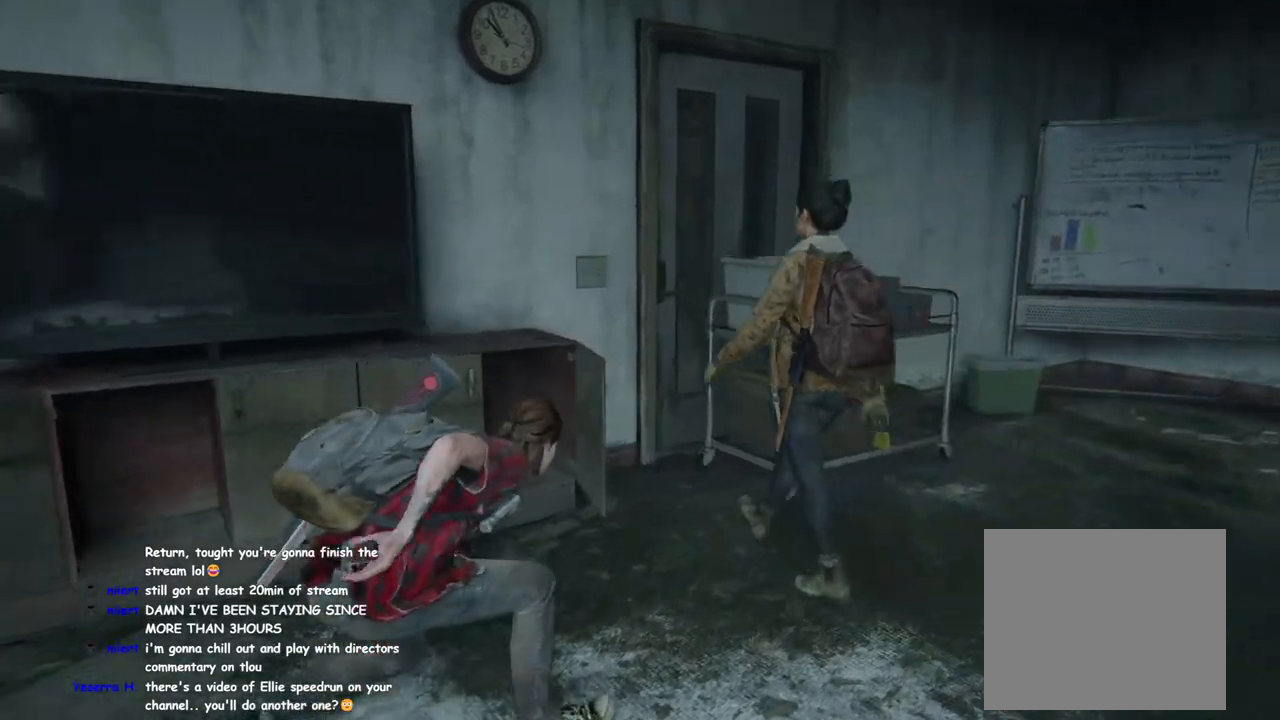
{"buttons": ["DPAD_RIGHT"], "left_stick": "center", "right_stick": "center", "events": [[100, "left_stick", "center"], [367, "DPAD_RIGHT", "down"]]}
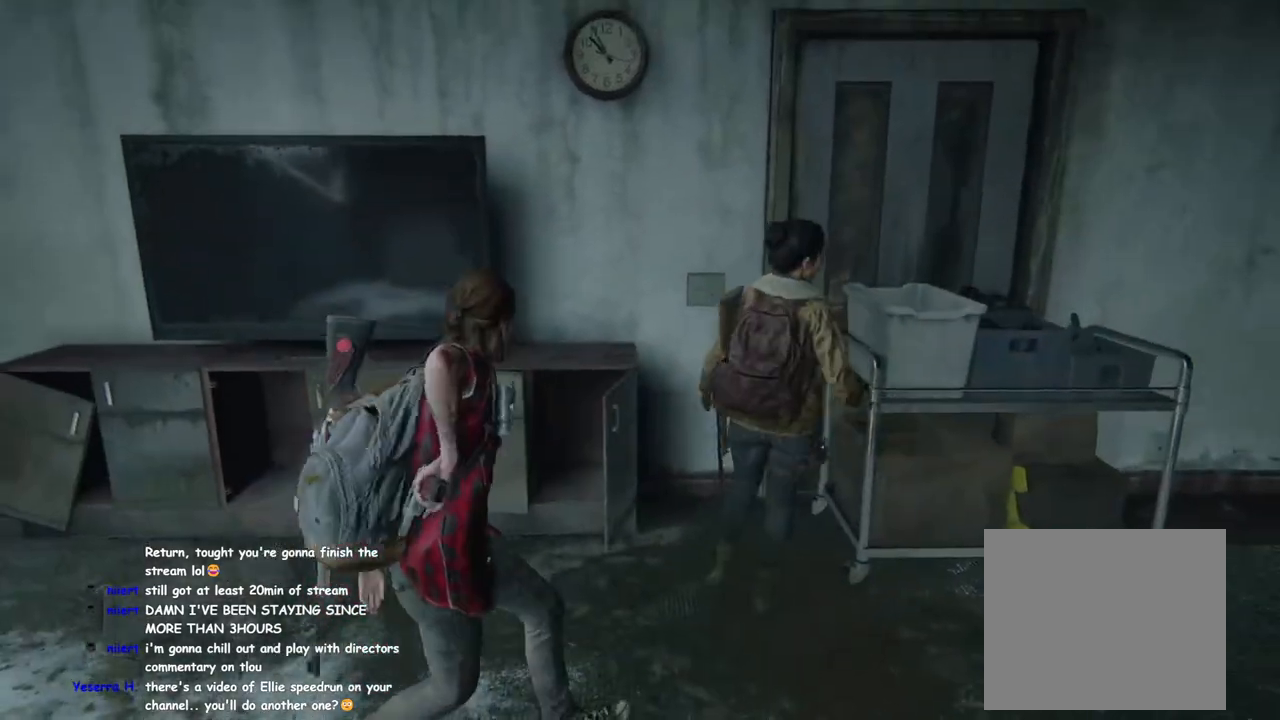
{"buttons": ["R2"], "left_stick": "right", "right_stick": "center", "events": [[33, "DPAD_RIGHT", "up"], [150, "R2", "down"], [300, "R2", "up"], [350, "left_stick", "right"], [383, "R2", "down"]]}
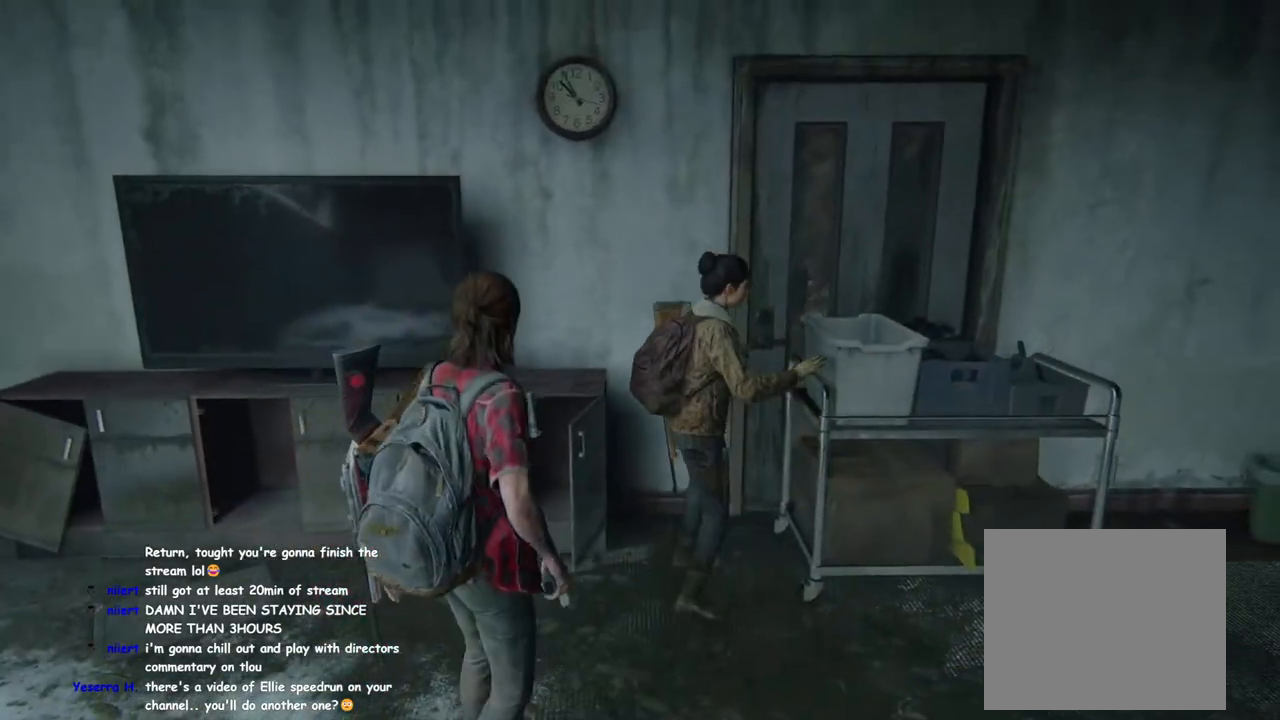
{"buttons": [], "left_stick": "up", "right_stick": "down", "events": [[33, "R2", "up"], [100, "R2", "down"], [117, "left_stick", "up-right"], [233, "R2", "up"], [233, "right_stick", "down-right"], [300, "R2", "down"], [333, "left_stick", "up"], [350, "right_stick", "center"], [450, "R2", "up"], [500, "right_stick", "down"]]}
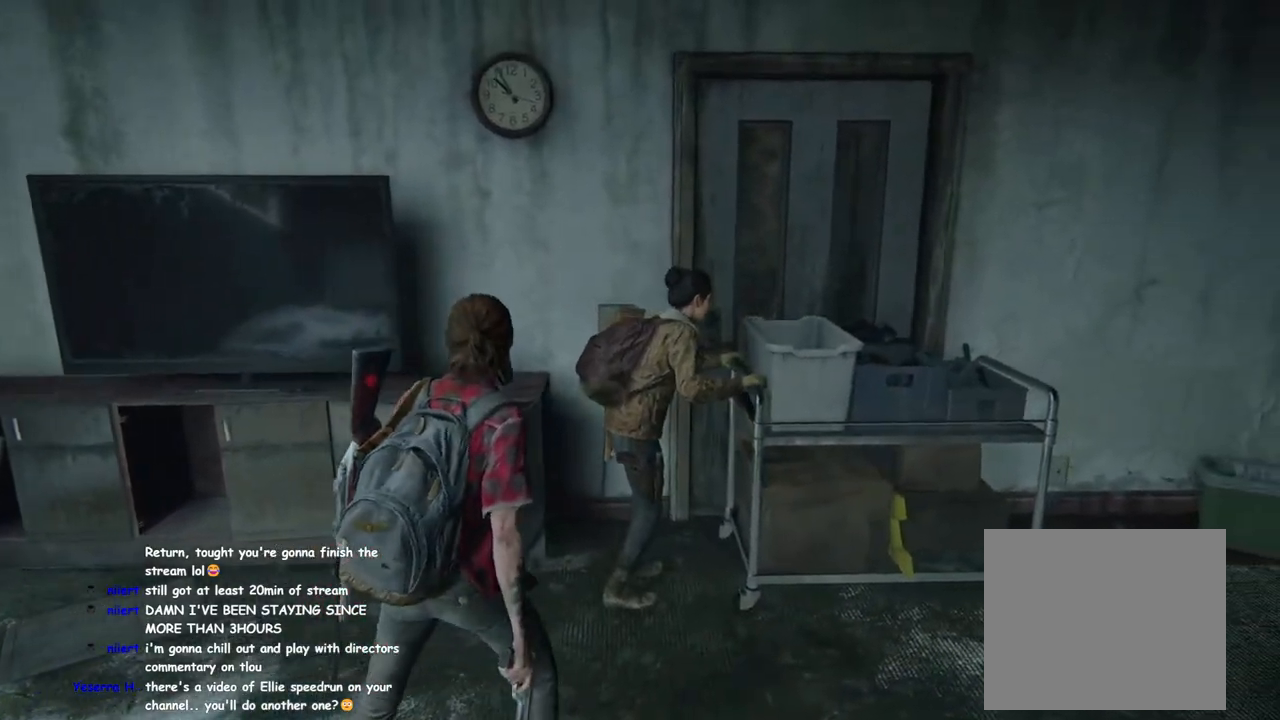
{"buttons": [], "left_stick": "center", "right_stick": "center", "events": [[183, "left_stick", "center"], [283, "right_stick", "center"], [350, "DPAD_LEFT", "down"], [500, "DPAD_LEFT", "up"]]}
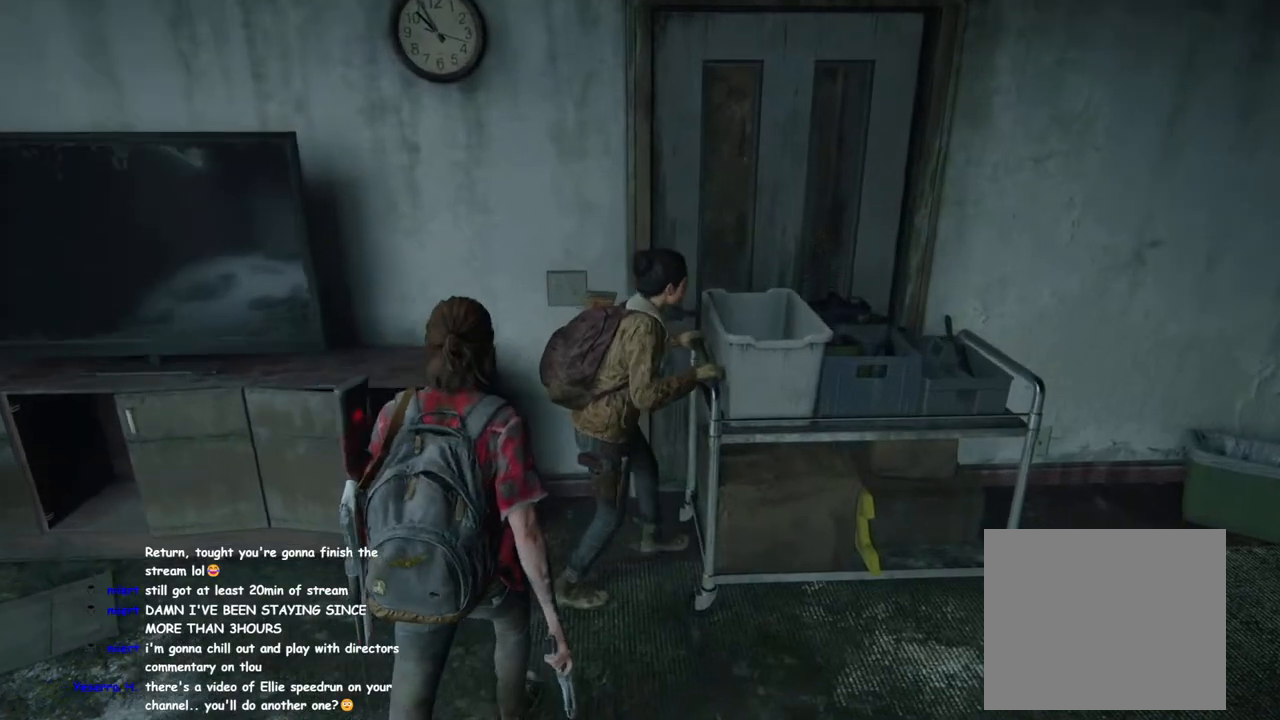
{"buttons": [], "left_stick": "up-right", "right_stick": "center", "events": [[450, "left_stick", "up-right"]]}
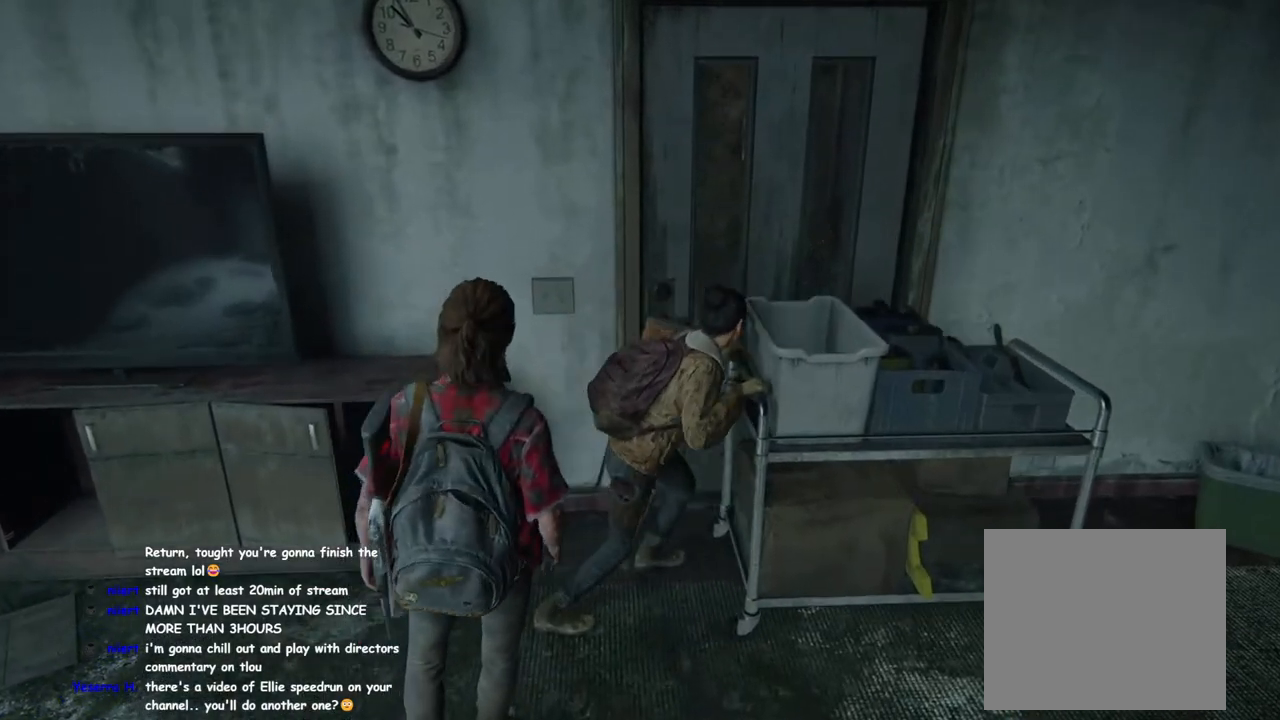
{"buttons": [], "left_stick": "up-right", "right_stick": "up-left", "events": [[100, "right_stick", "down-right"], [167, "right_stick", "down"], [350, "right_stick", "center"], [483, "right_stick", "up-left"]]}
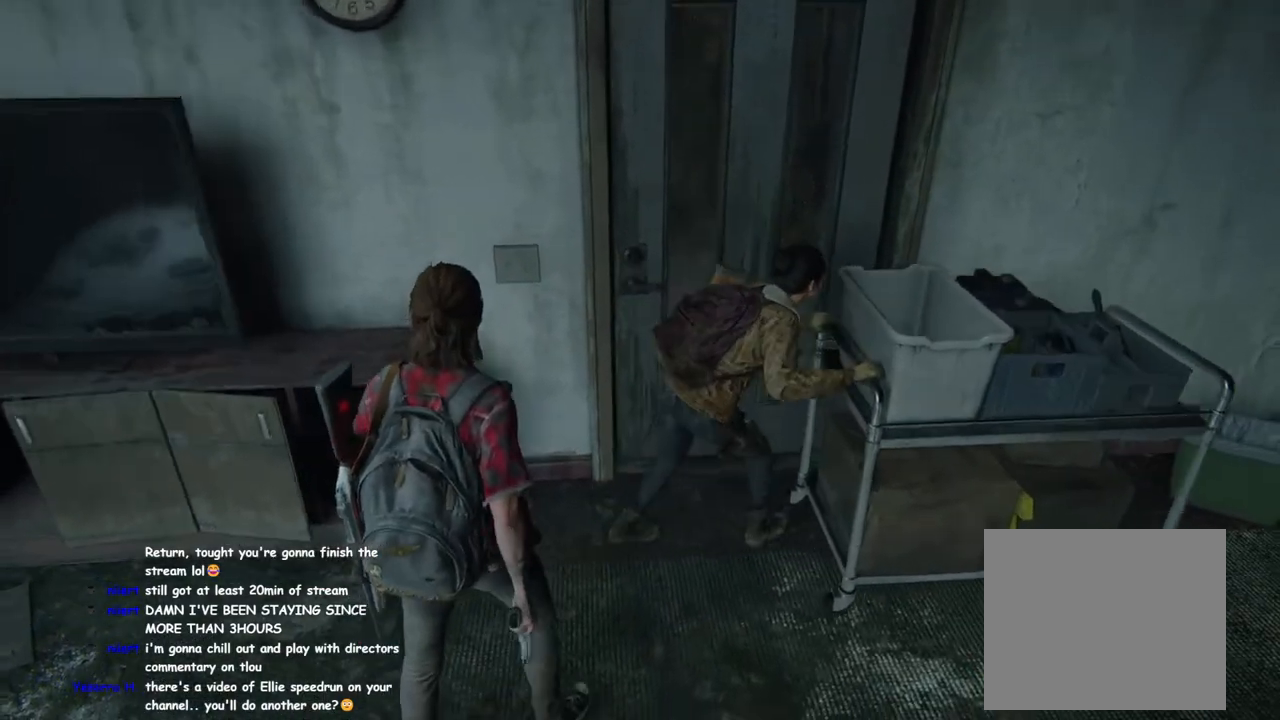
{"buttons": [], "left_stick": "up-right", "right_stick": "center", "events": [[117, "left_stick", "center"], [133, "right_stick", "center"], [367, "left_stick", "up-right"]]}
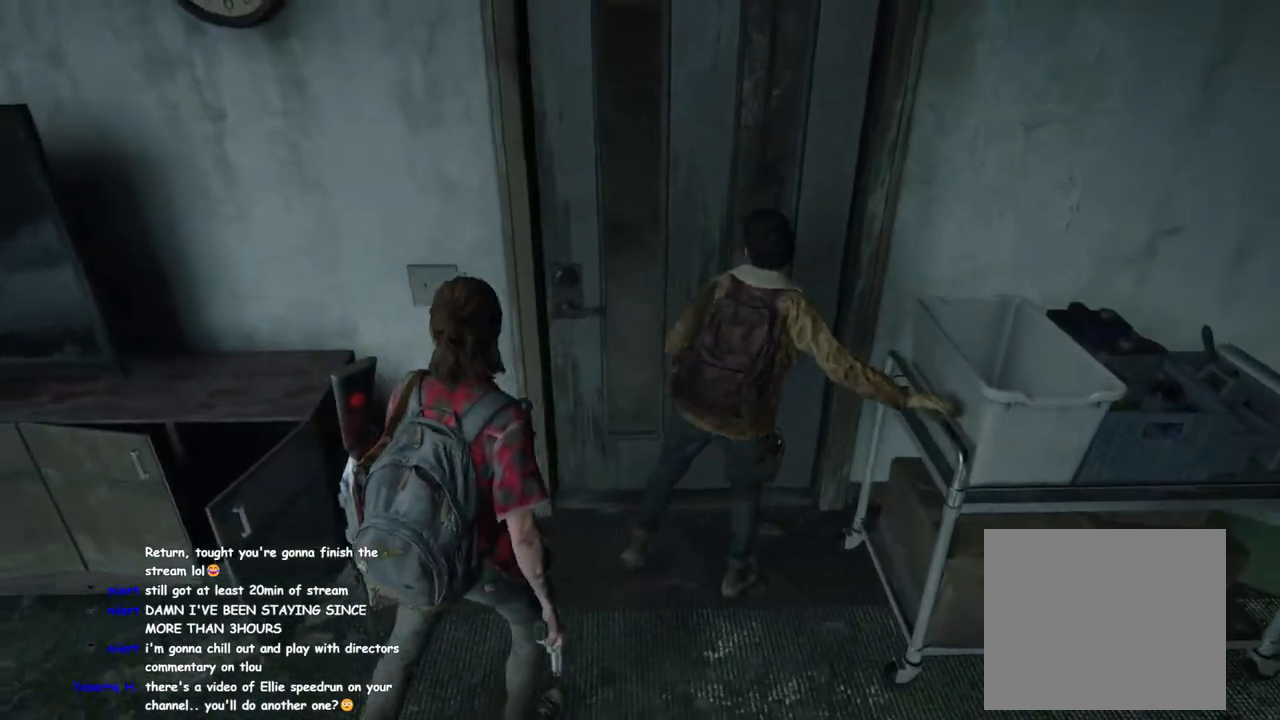
{"buttons": [], "left_stick": "center", "right_stick": "center", "events": [[100, "left_stick", "up"], [150, "right_stick", "left"], [217, "left_stick", "center"], [267, "right_stick", "center"]]}
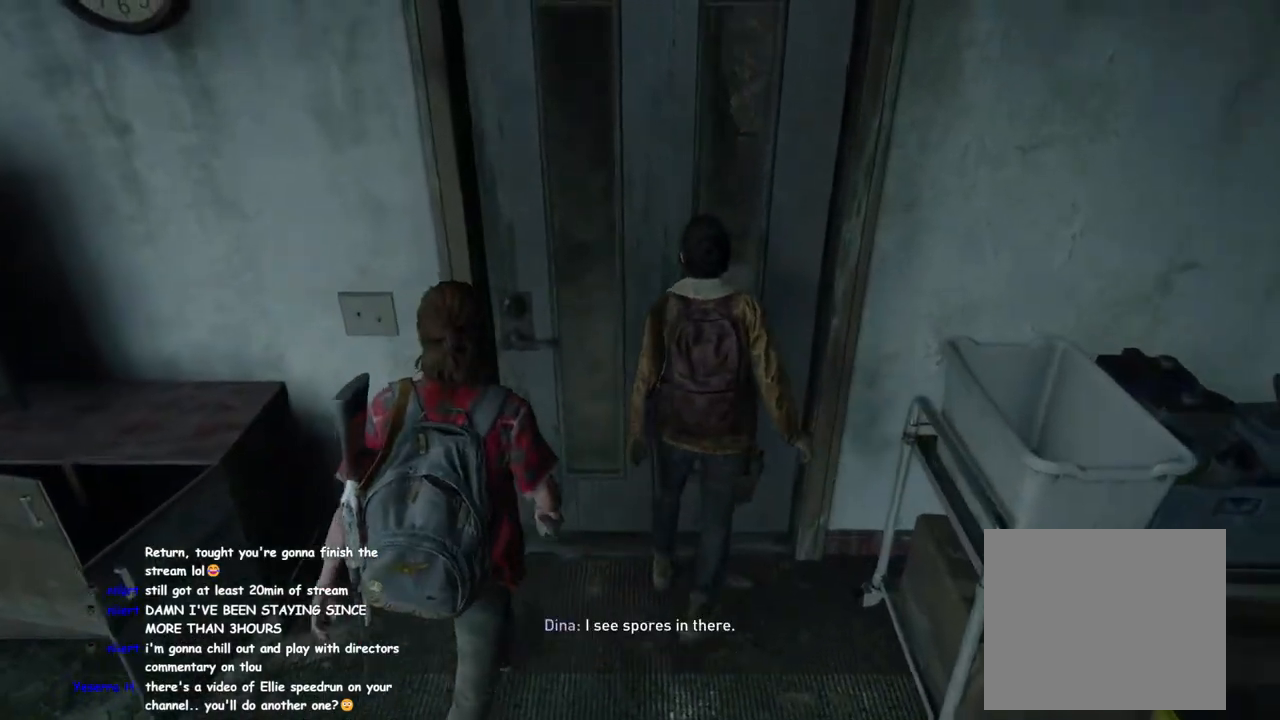
{"buttons": ["R2"], "left_stick": "center", "right_stick": "center", "events": [[283, "left_stick", "up"], [483, "R2", "down"], [483, "left_stick", "center"]]}
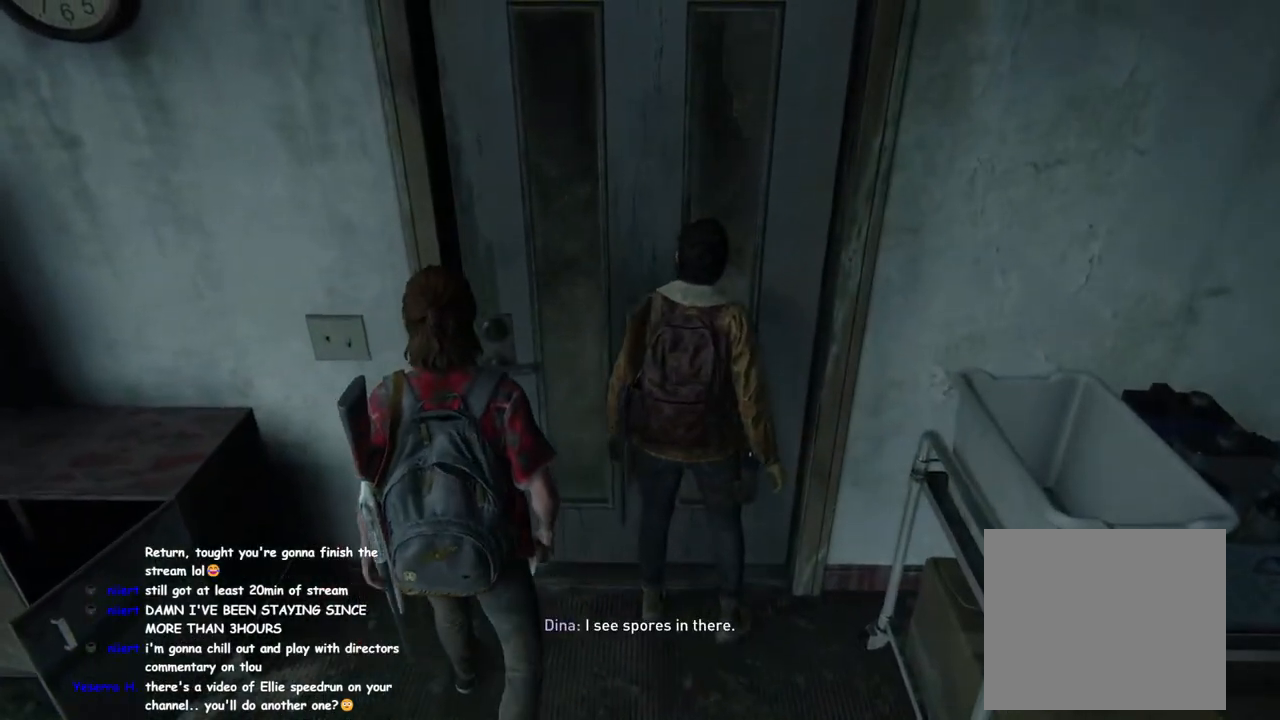
{"buttons": ["TRIANGLE"], "left_stick": "center", "right_stick": "center"}
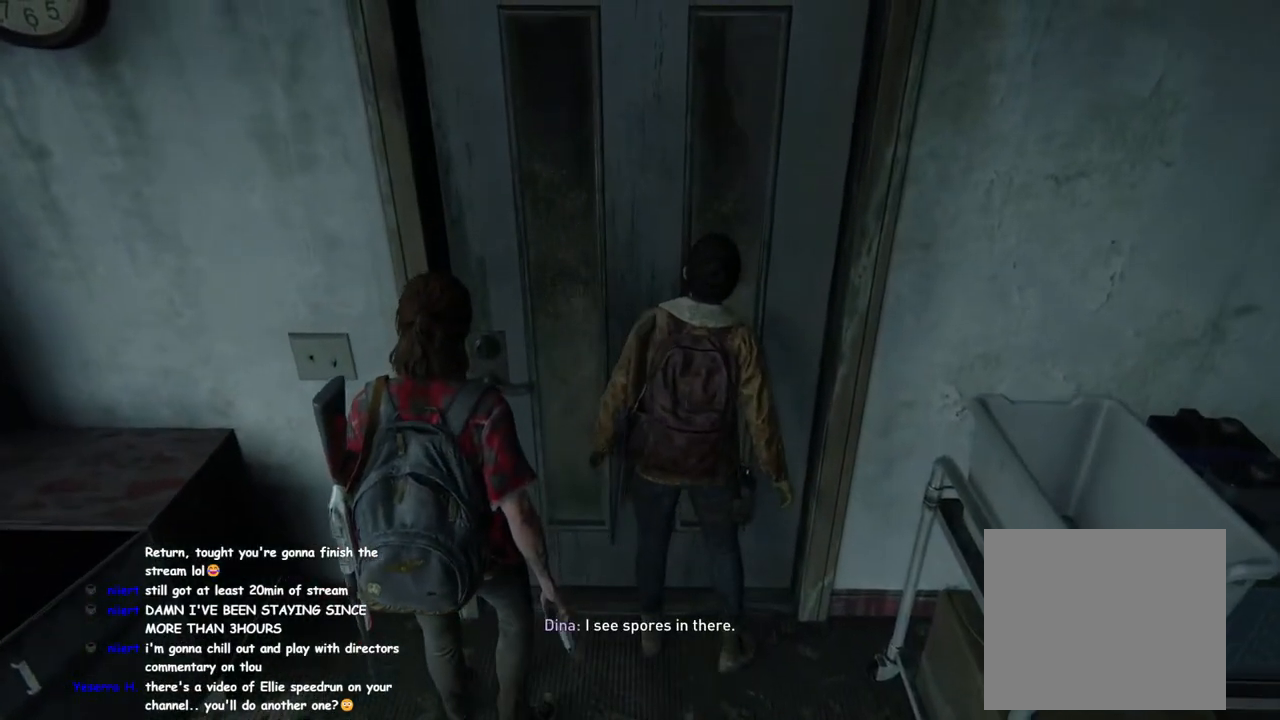
{"buttons": [], "left_stick": "center", "right_stick": "center", "events": [[50, "TRIANGLE", "up"], [133, "TRIANGLE", "down"], [233, "TRIANGLE", "up"], [333, "TRIANGLE", "down"], [433, "TRIANGLE", "up"]]}
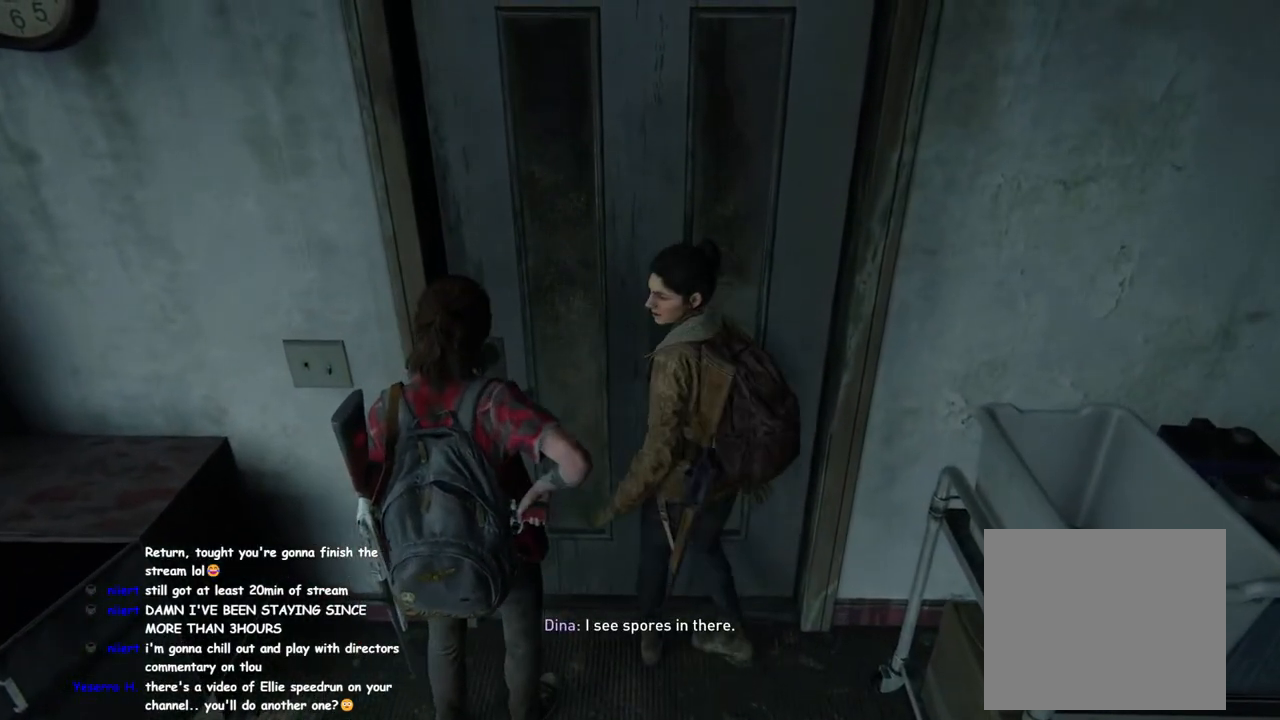
{"buttons": ["TRIANGLE"], "left_stick": "center", "right_stick": "center", "events": [[33, "TRIANGLE", "down"], [150, "TRIANGLE", "up"], [267, "TRIANGLE", "down"], [350, "TRIANGLE", "up"], [500, "TRIANGLE", "down"]]}
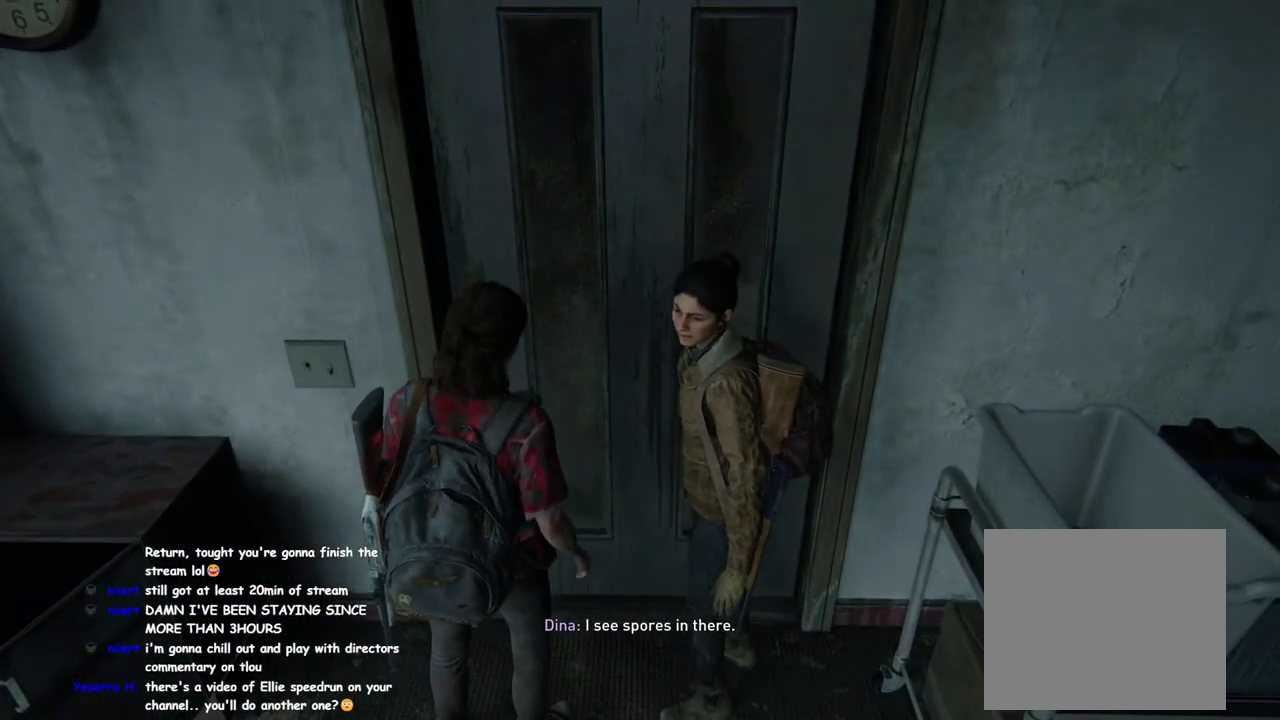
{"buttons": ["TRIANGLE"], "left_stick": "center", "right_stick": "center", "events": [[117, "TRIANGLE", "up"], [233, "TRIANGLE", "down"], [350, "TRIANGLE", "up"], [450, "TRIANGLE", "down"]]}
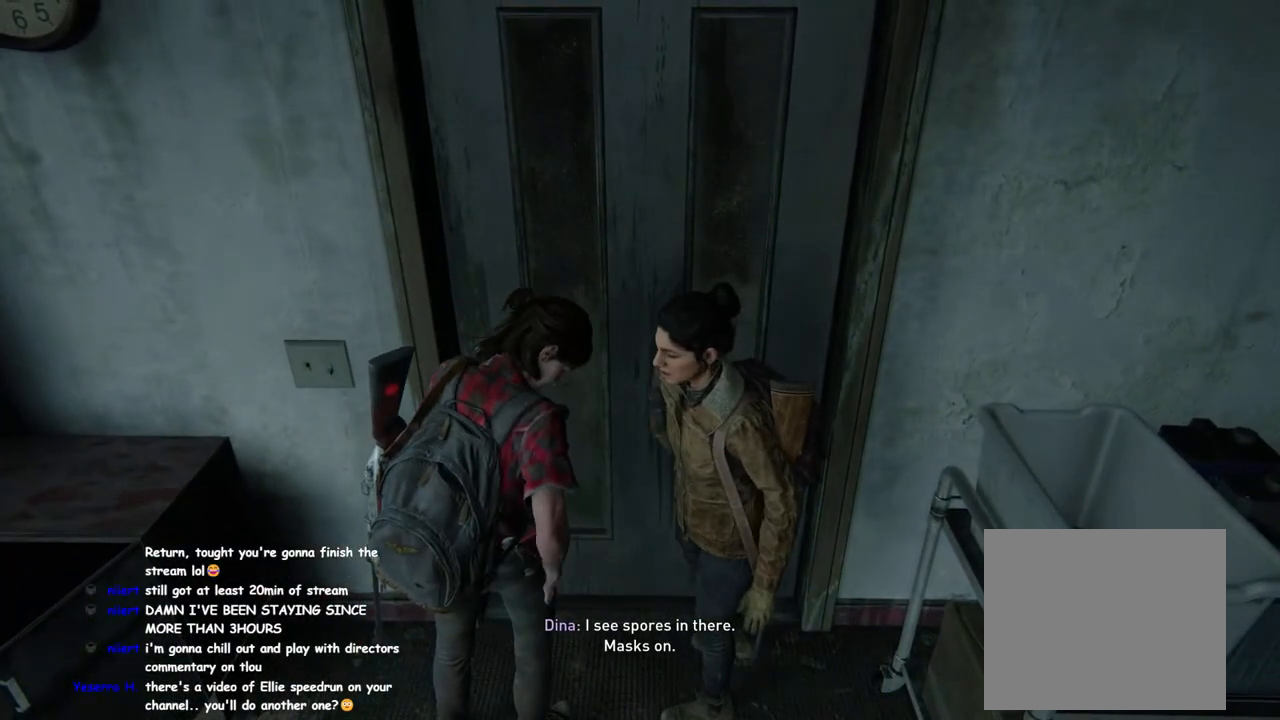
{"buttons": ["TRIANGLE"], "left_stick": "center", "right_stick": "center", "events": [[67, "TRIANGLE", "up"], [200, "TRIANGLE", "down"], [317, "TRIANGLE", "up"], [467, "TRIANGLE", "down"]]}
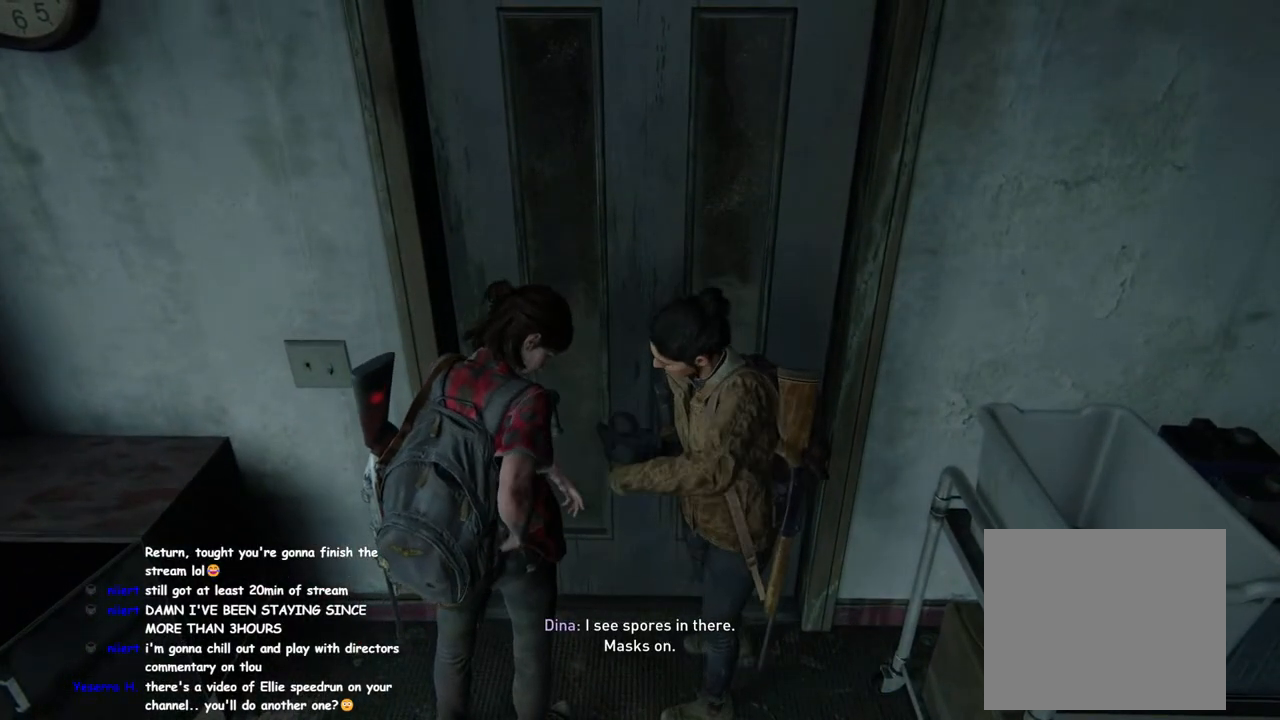
{"buttons": ["TRIANGLE"], "left_stick": "center", "right_stick": "center", "events": [[100, "TRIANGLE", "up"], [250, "TRIANGLE", "down"], [367, "TRIANGLE", "up"], [450, "TRIANGLE", "down"]]}
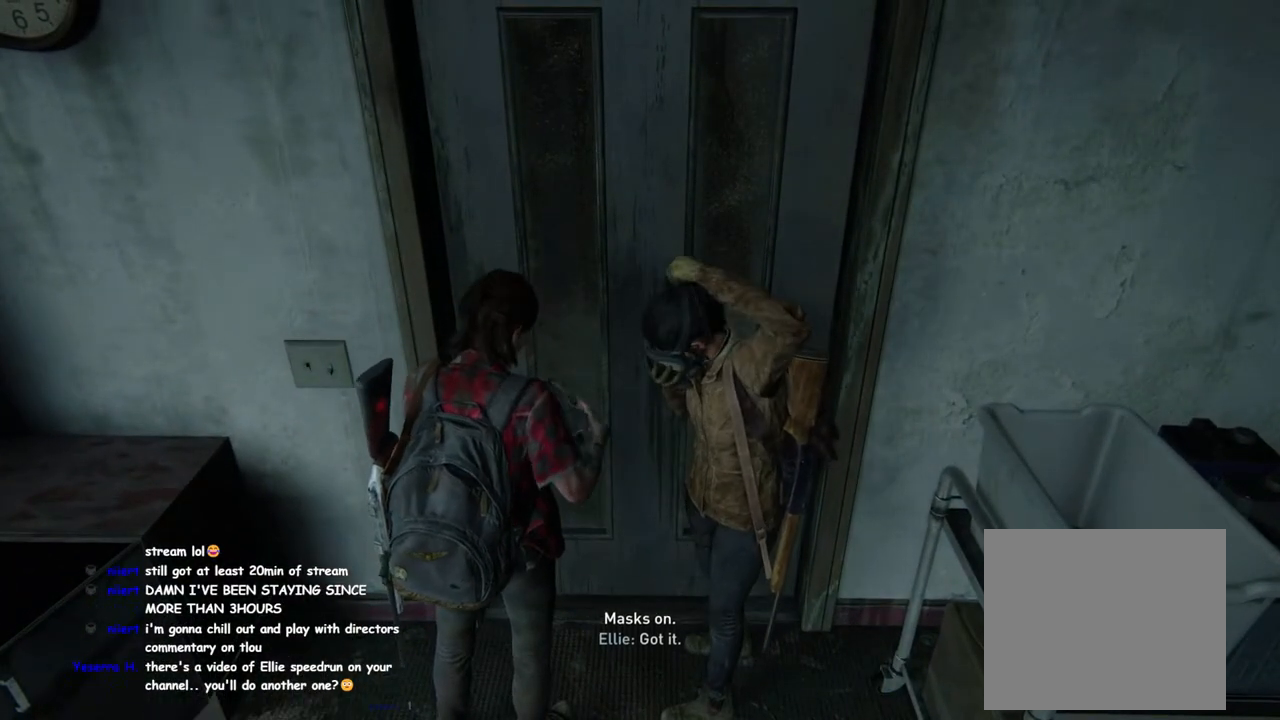
{"buttons": [], "left_stick": "center", "right_stick": "center", "events": [[100, "TRIANGLE", "up"]]}
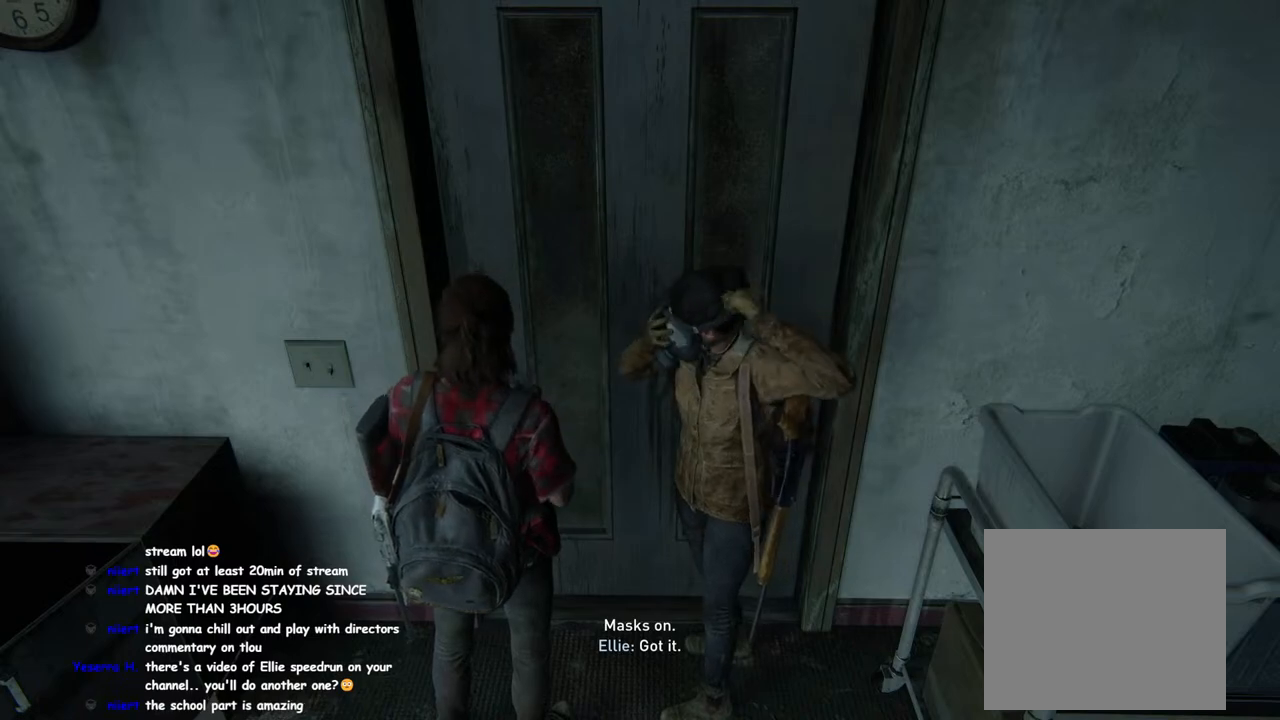
{"buttons": [], "left_stick": "center", "right_stick": "center", "events": []}
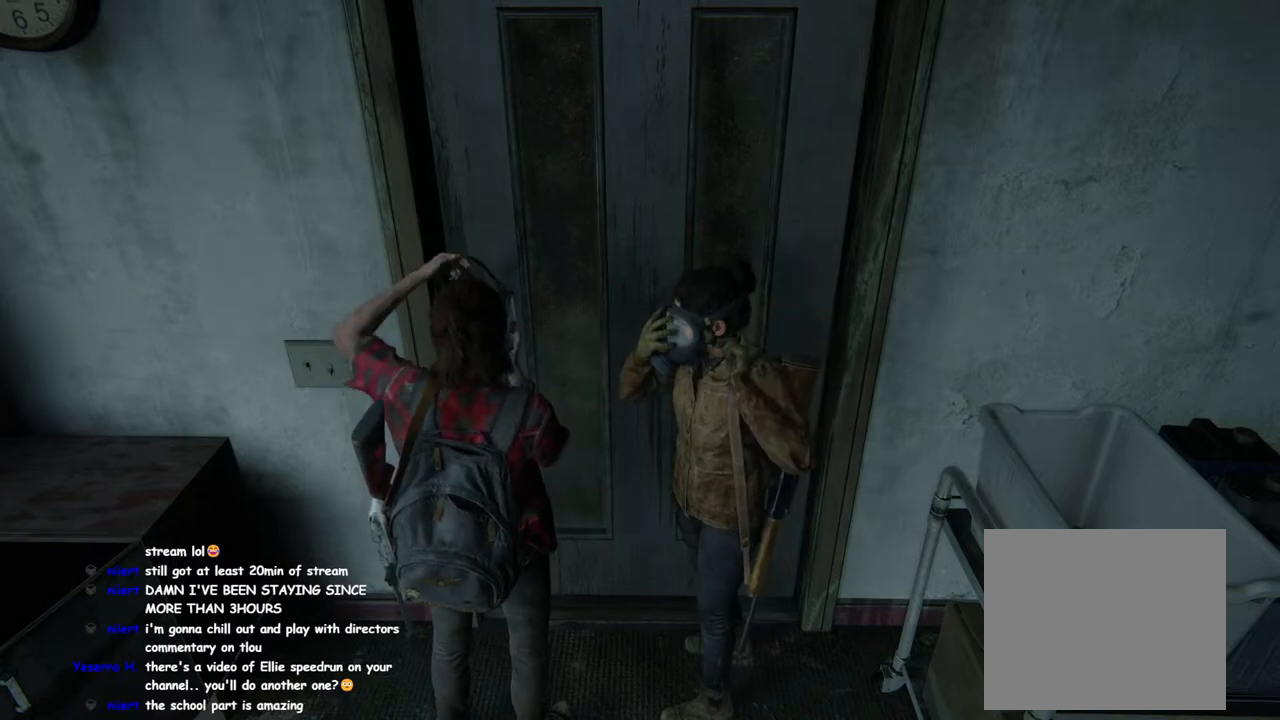
{"buttons": [], "left_stick": "center", "right_stick": "center", "events": [[333, "TRIANGLE", "down"], [483, "TRIANGLE", "up"]]}